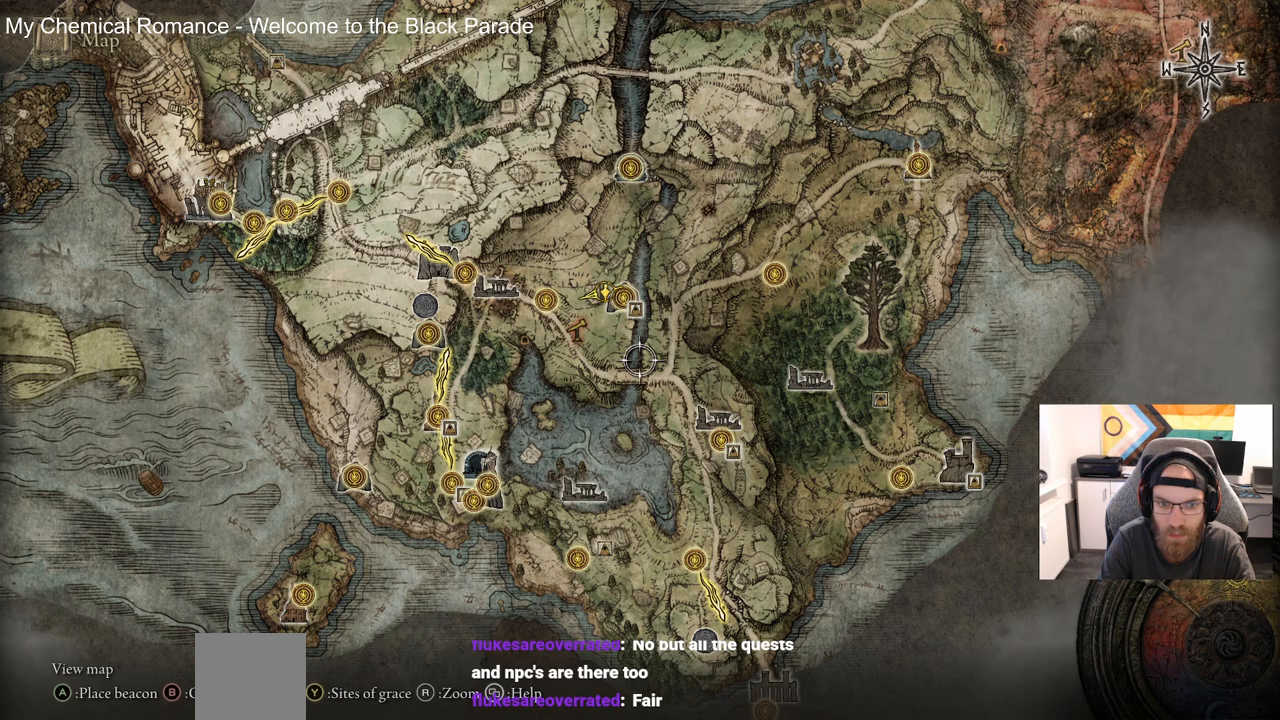
Gameplay with a controller (PlayStation layout); each line is a JSON object with the inputs held at the frame after it. "events" lists button and stick changes between this image and that frame as [ms after this image, input, new state], when the widget could be followed in between.
{"buttons": [], "left_stick": "center", "right_stick": "center", "events": [[383, "CIRCLE", "down"], [467, "CIRCLE", "up"]]}
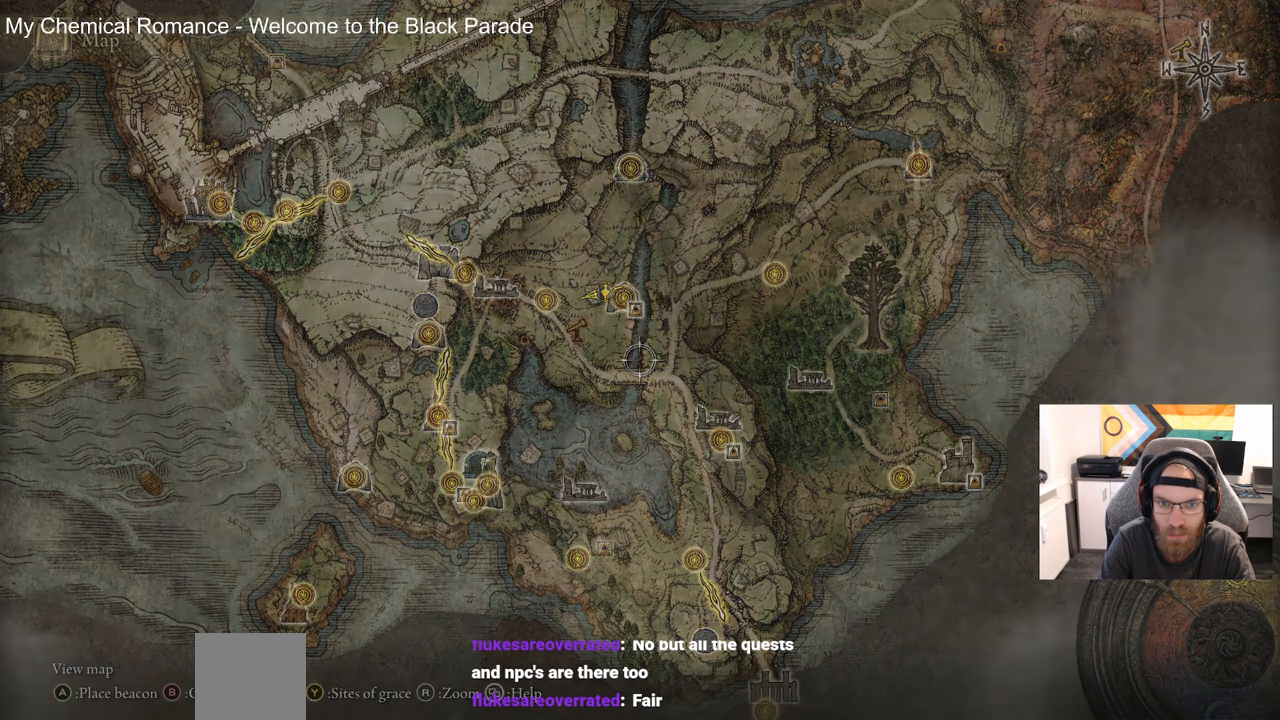
{"buttons": [], "left_stick": "center", "right_stick": "center", "events": [[300, "CIRCLE", "down"], [400, "CIRCLE", "up"]]}
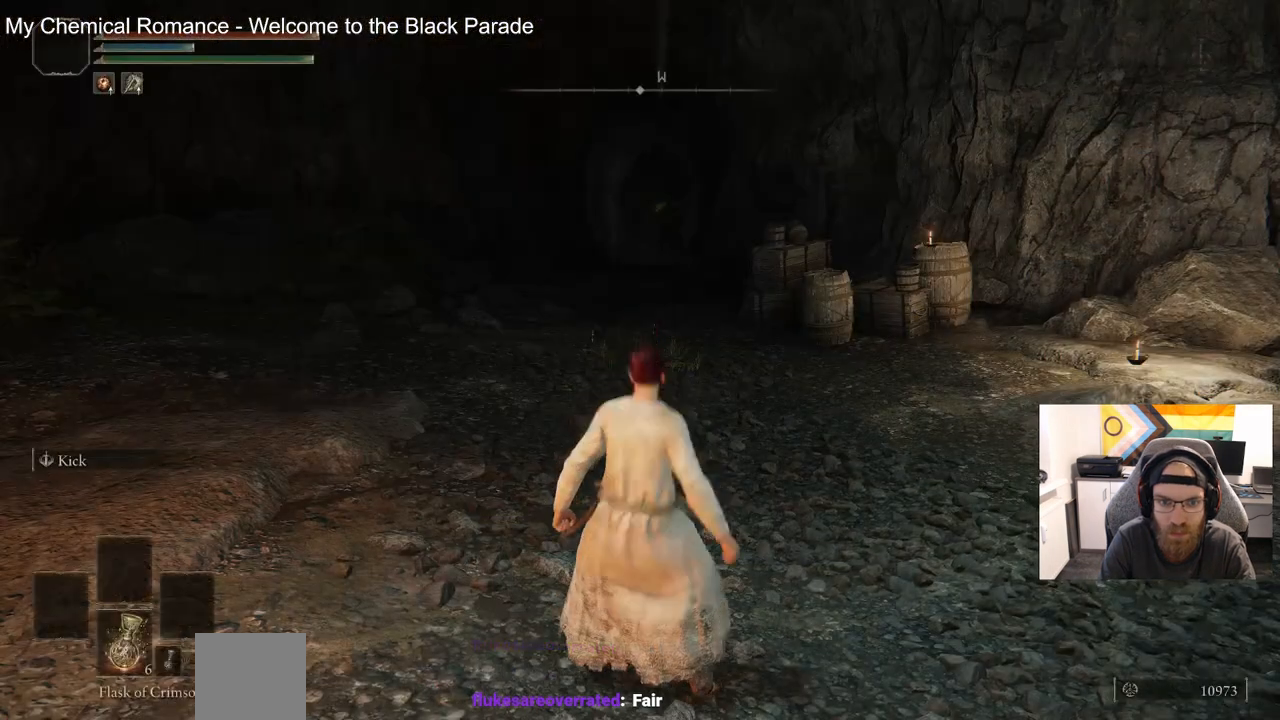
{"buttons": [], "left_stick": "center", "right_stick": "center", "events": []}
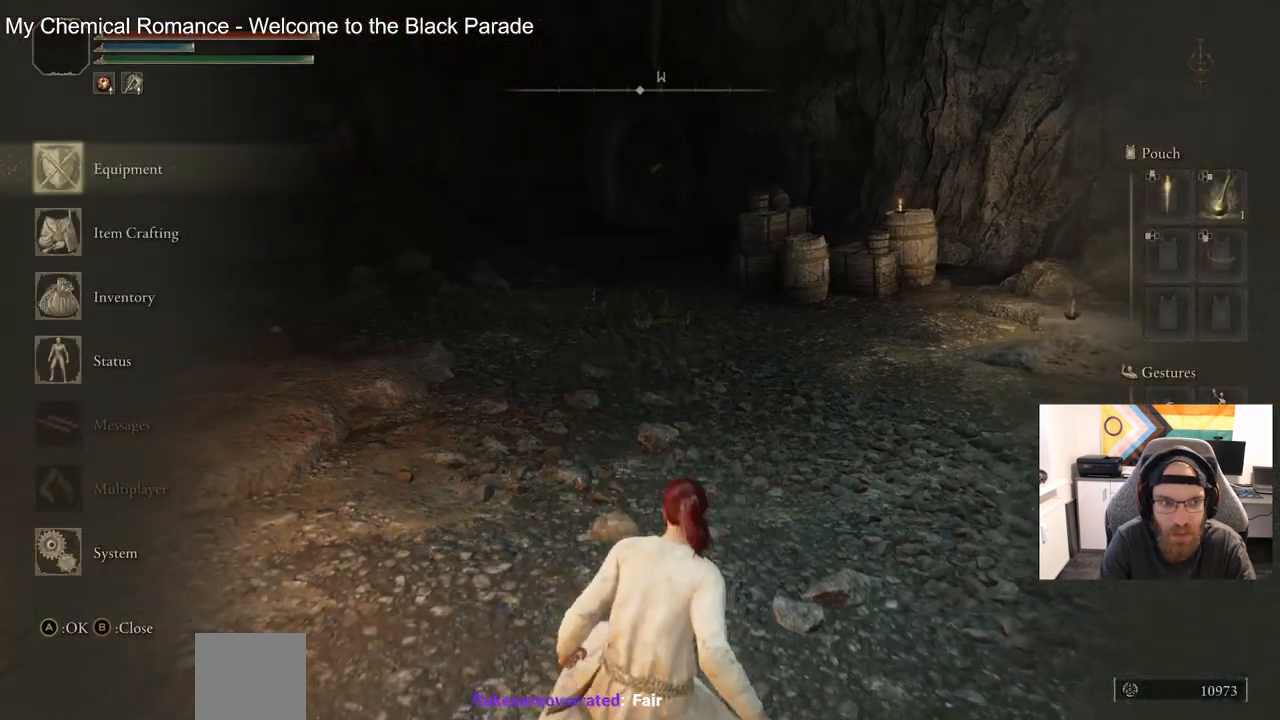
{"buttons": [], "left_stick": "center", "right_stick": "center", "events": [[217, "CROSS", "down"], [333, "CROSS", "up"]]}
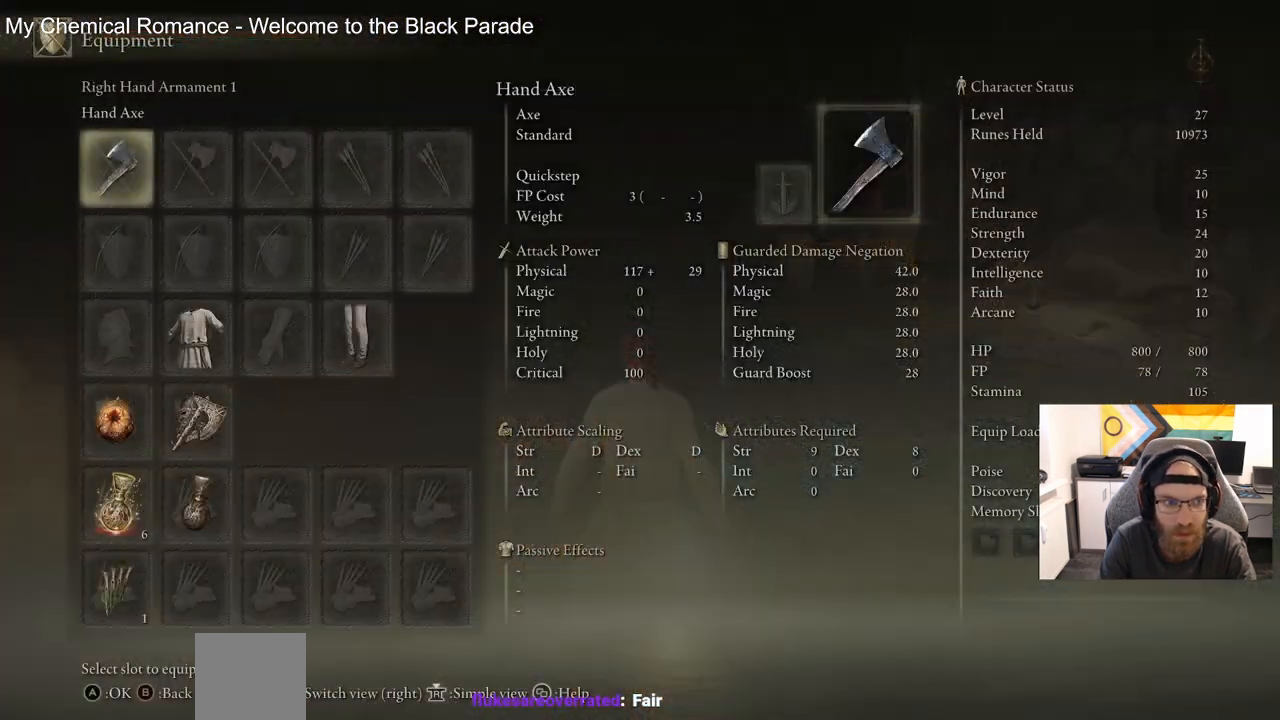
{"buttons": [], "left_stick": "center", "right_stick": "center", "events": [[217, "CROSS", "down"], [450, "CROSS", "up"]]}
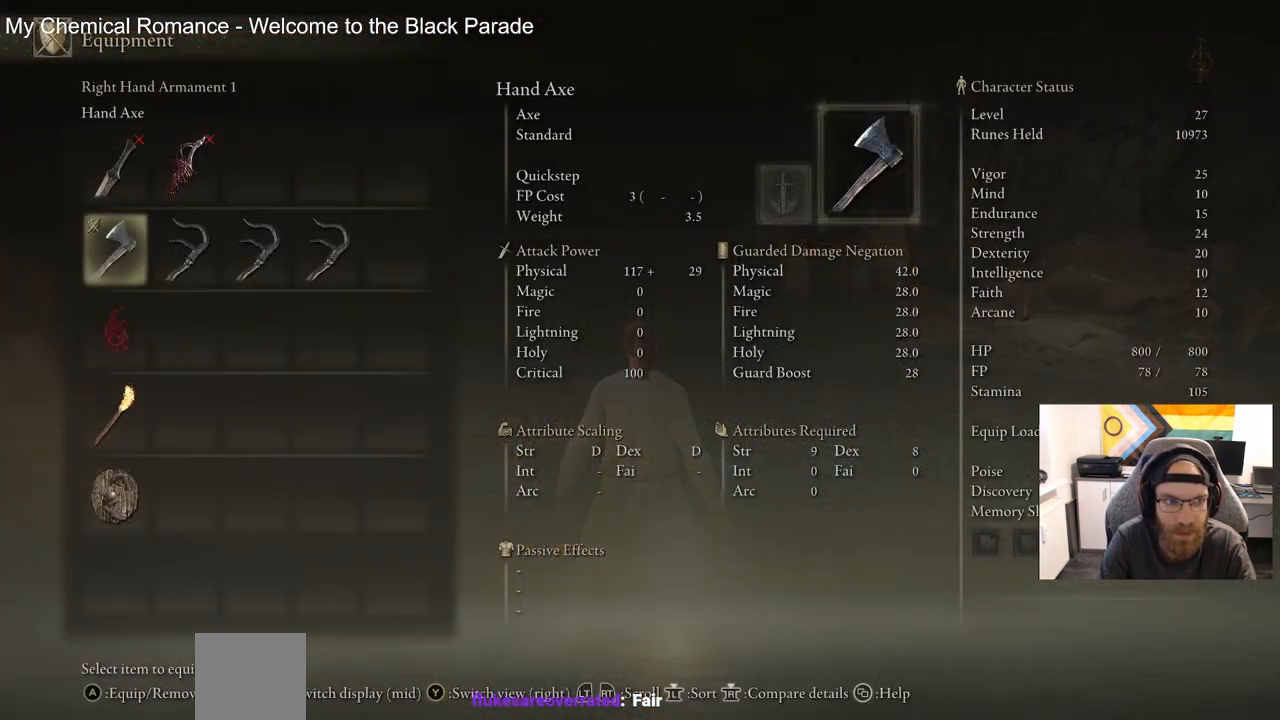
{"buttons": [], "left_stick": "center", "right_stick": "center", "events": []}
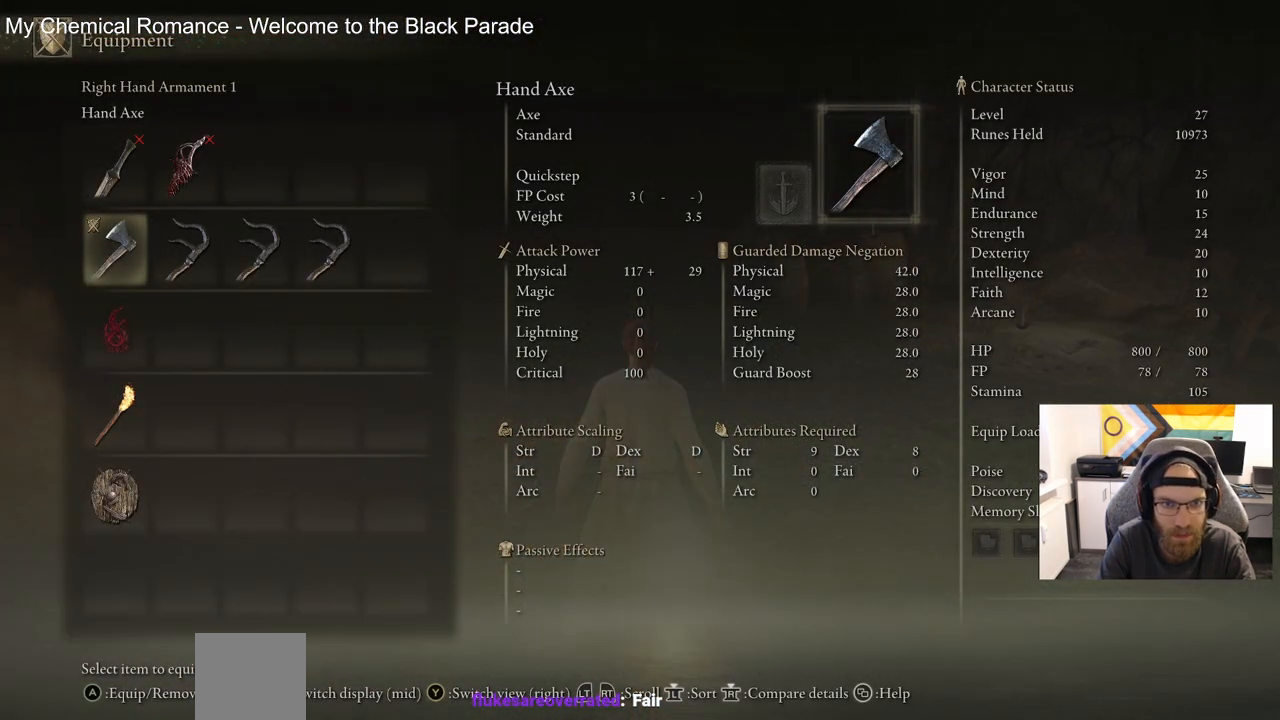
{"buttons": [], "left_stick": "center", "right_stick": "center", "events": []}
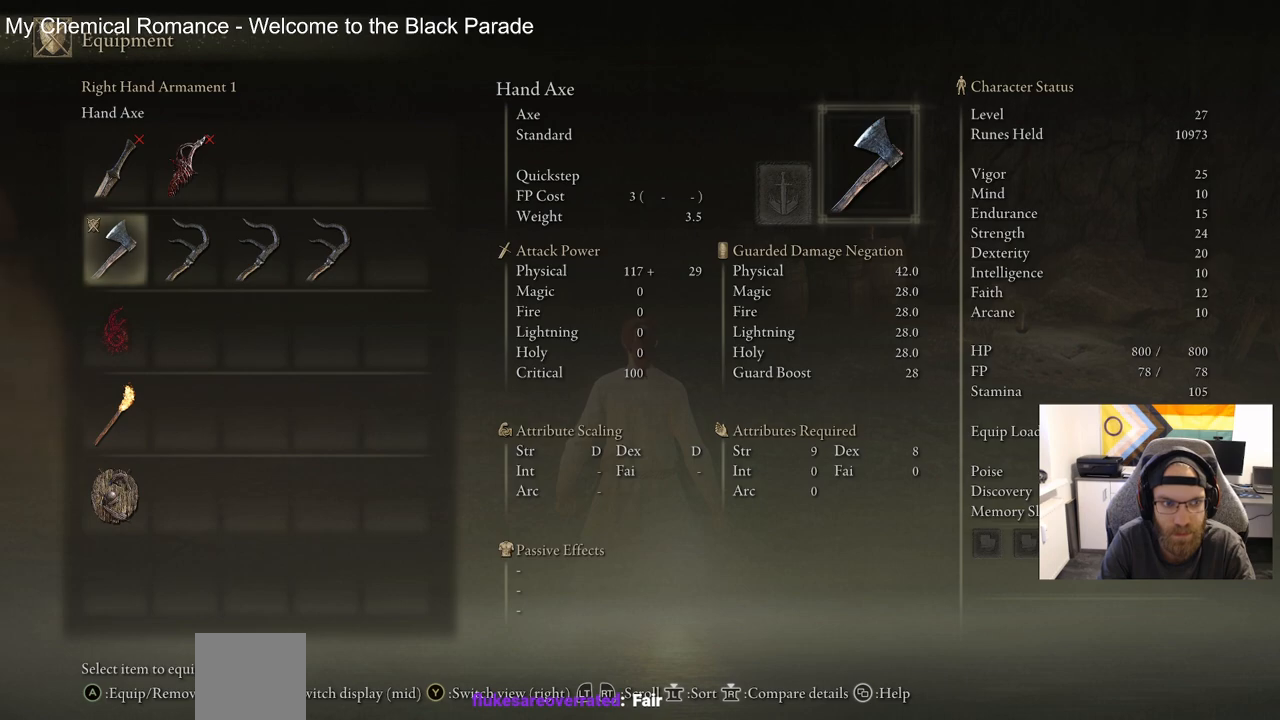
{"buttons": [], "left_stick": "center", "right_stick": "center", "events": []}
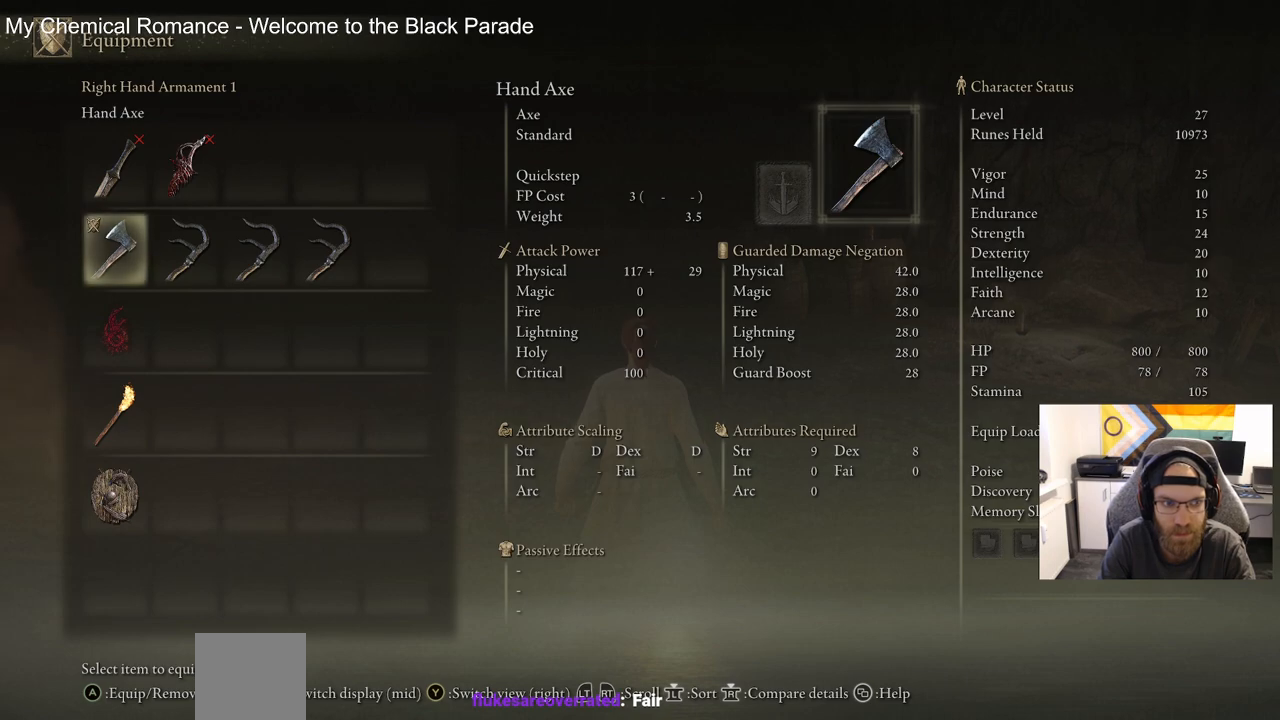
{"buttons": [], "left_stick": "center", "right_stick": "center", "events": []}
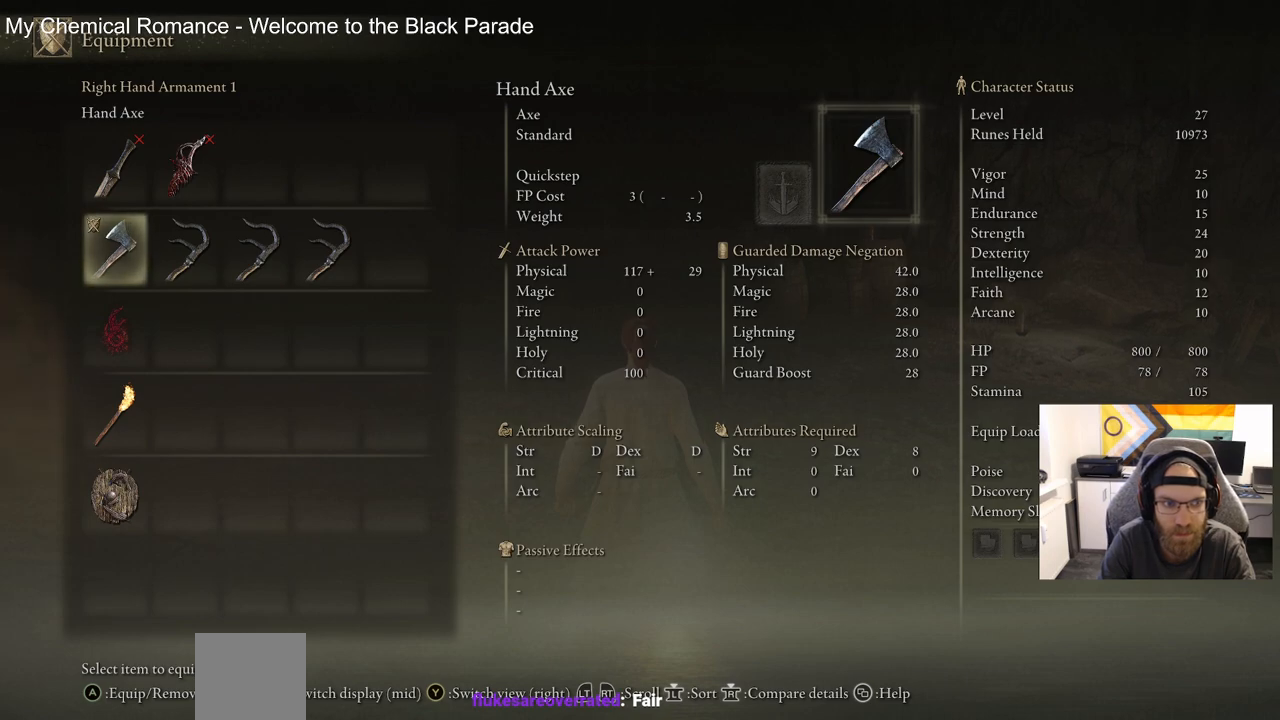
{"buttons": [], "left_stick": "center", "right_stick": "center", "events": []}
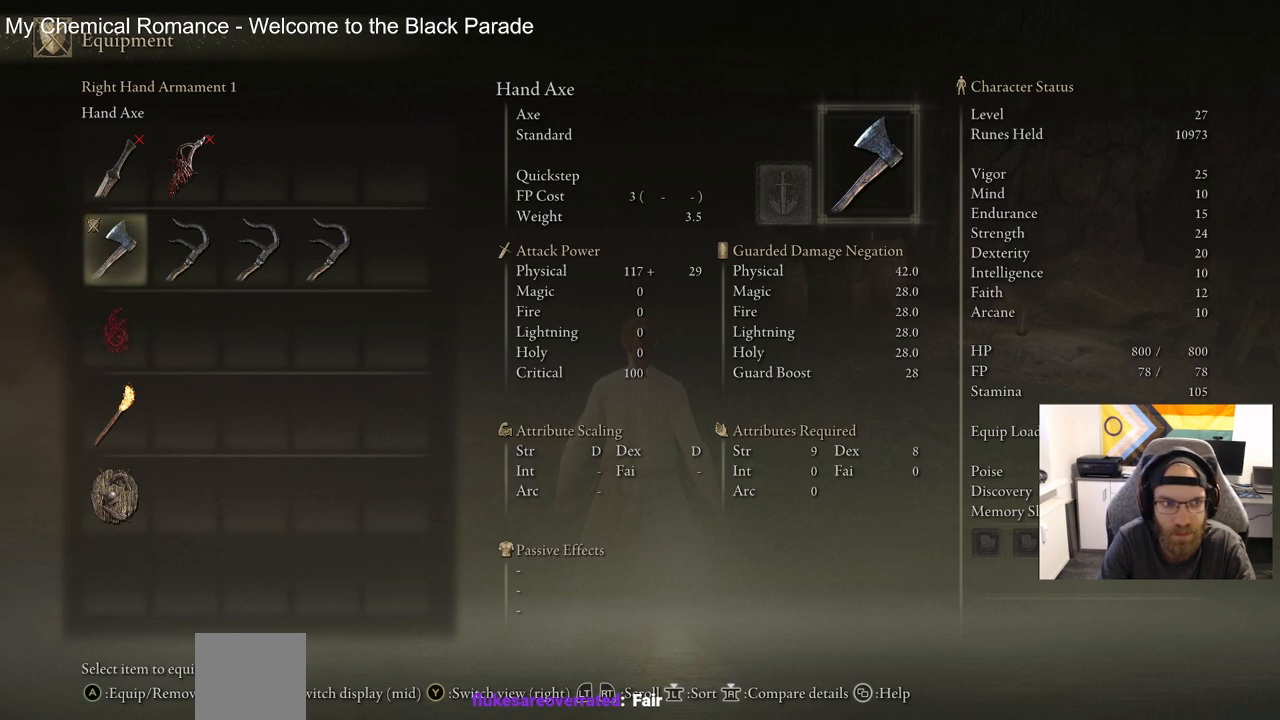
{"buttons": [], "left_stick": "center", "right_stick": "center", "events": [[250, "DPAD_UP", "down"], [400, "DPAD_UP", "up"]]}
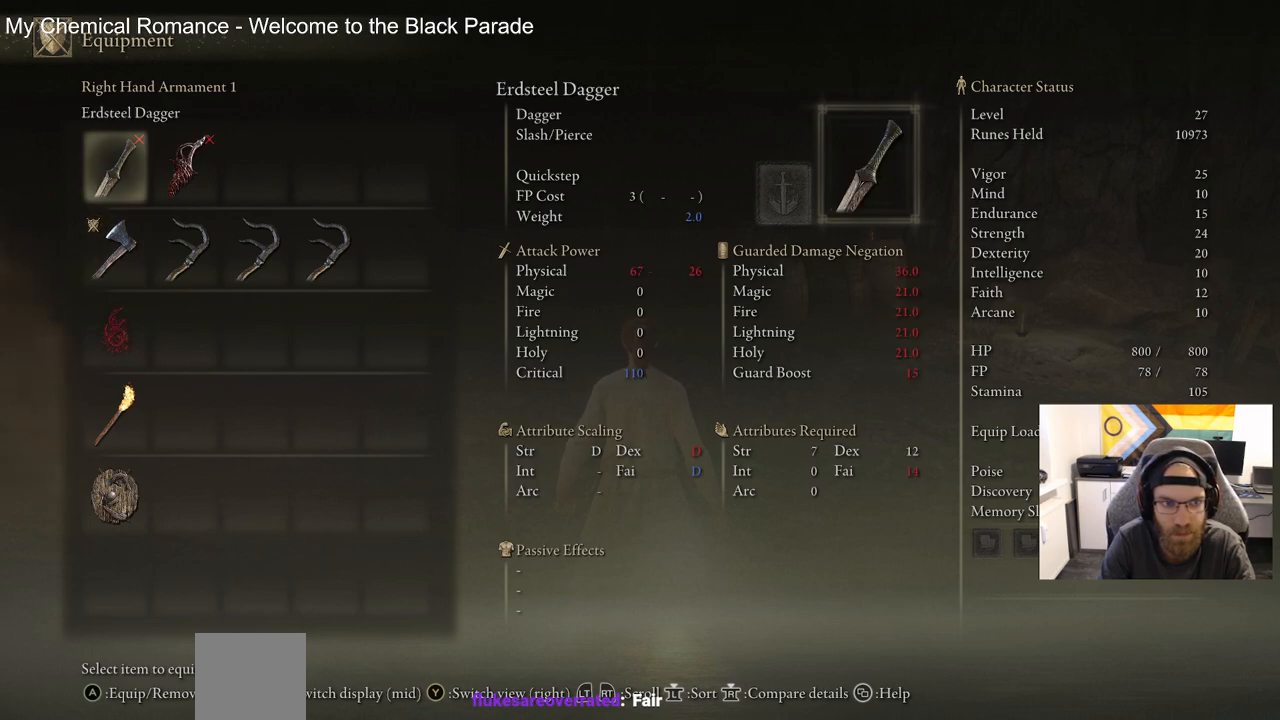
{"buttons": [], "left_stick": "center", "right_stick": "center", "events": []}
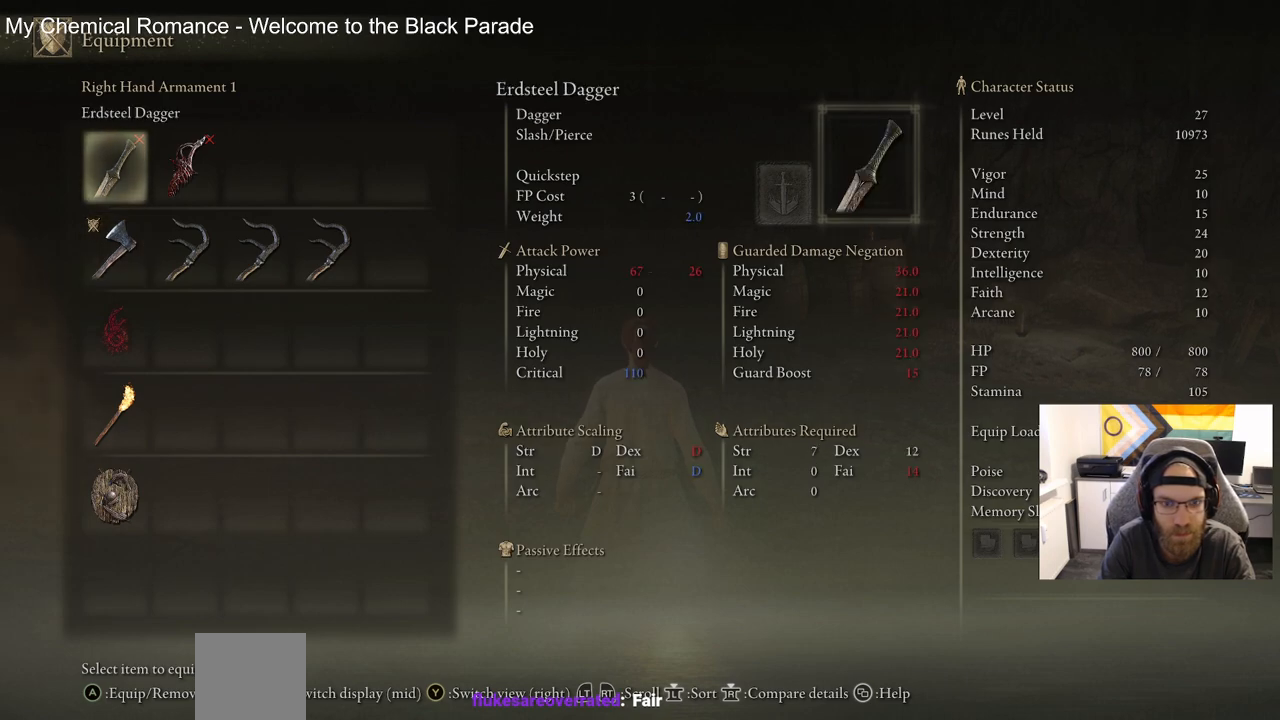
{"buttons": [], "left_stick": "center", "right_stick": "center", "events": []}
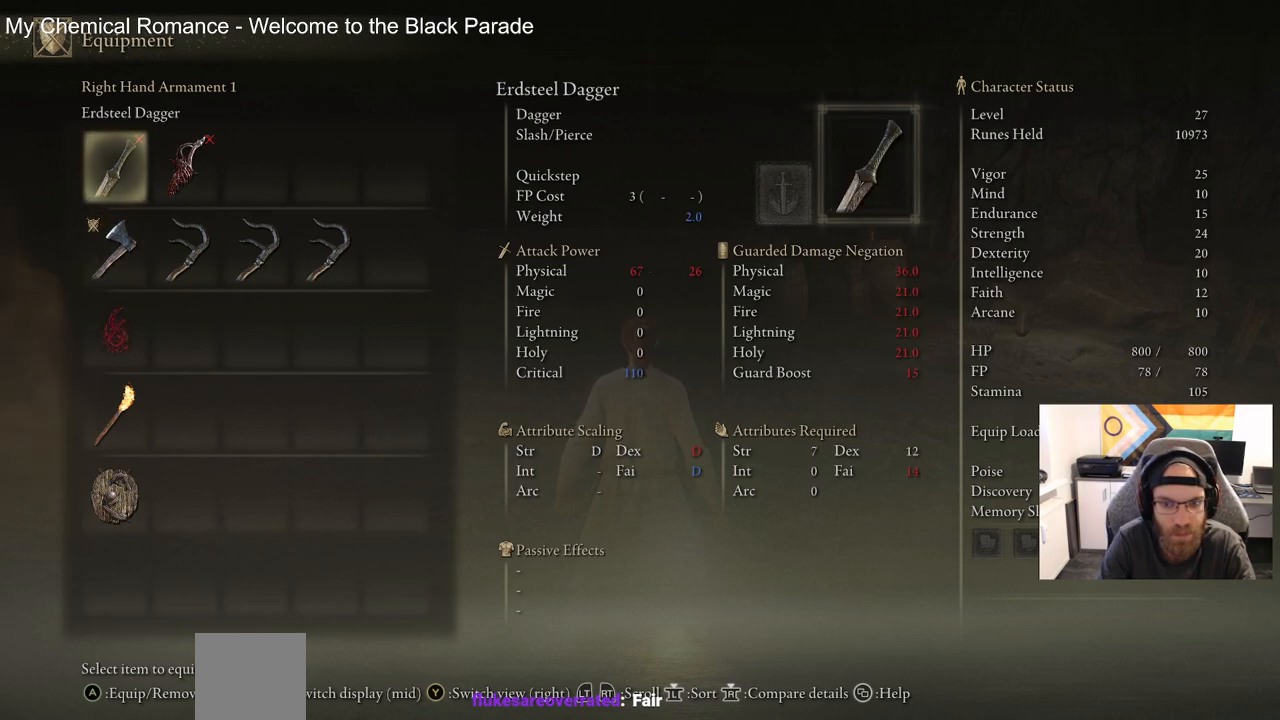
{"buttons": [], "left_stick": "center", "right_stick": "center", "events": []}
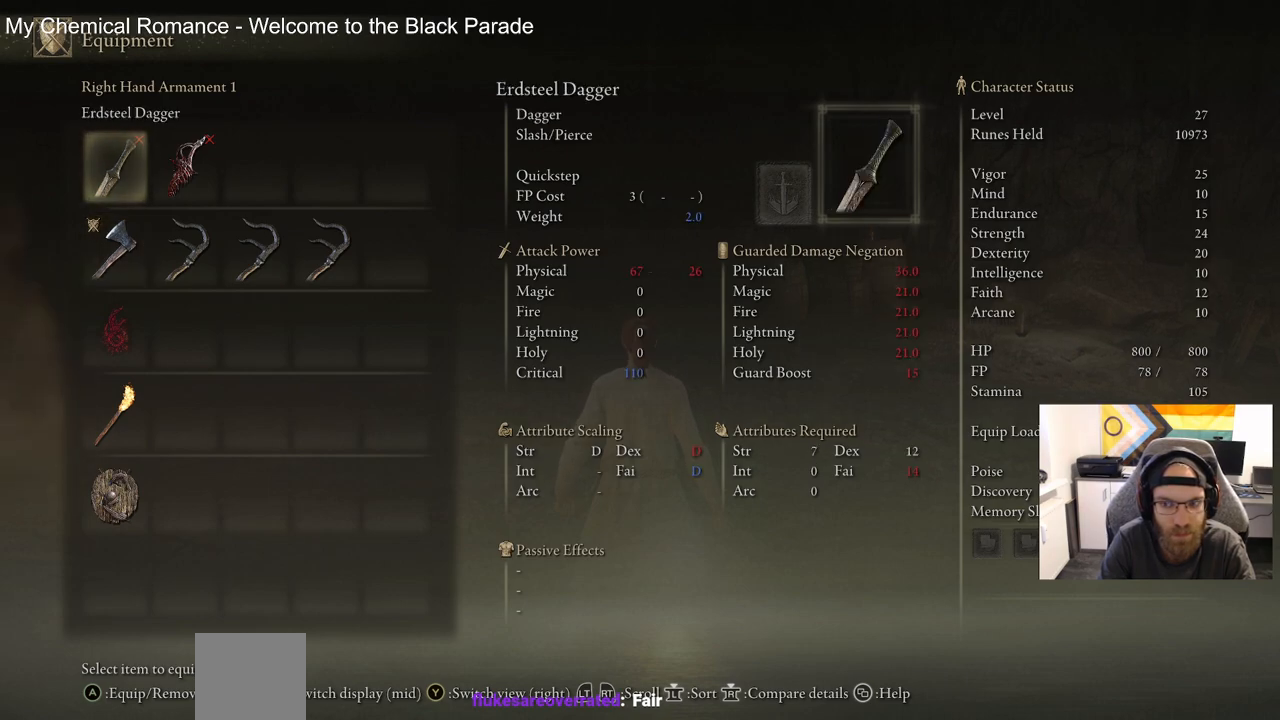
{"buttons": [], "left_stick": "center", "right_stick": "center", "events": [[17, "CIRCLE", "down"], [117, "CIRCLE", "up"]]}
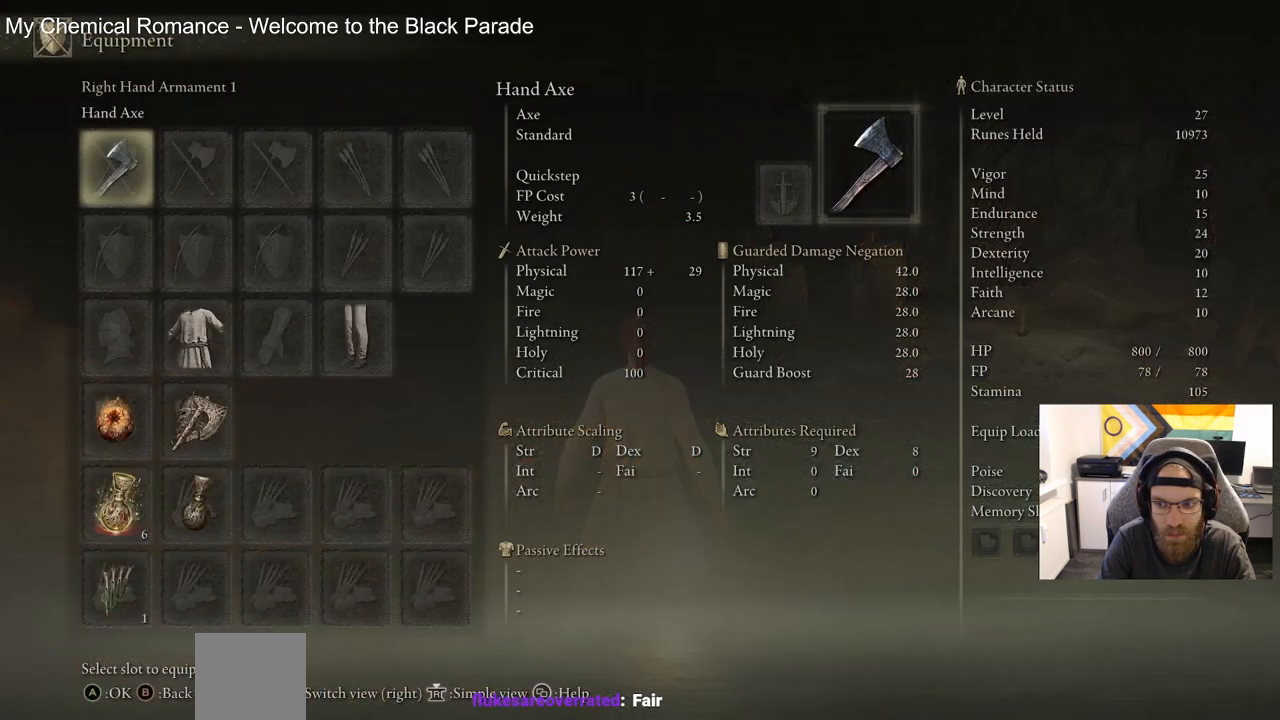
{"buttons": [], "left_stick": "center", "right_stick": "center", "events": [[33, "CIRCLE", "down"], [117, "CIRCLE", "up"]]}
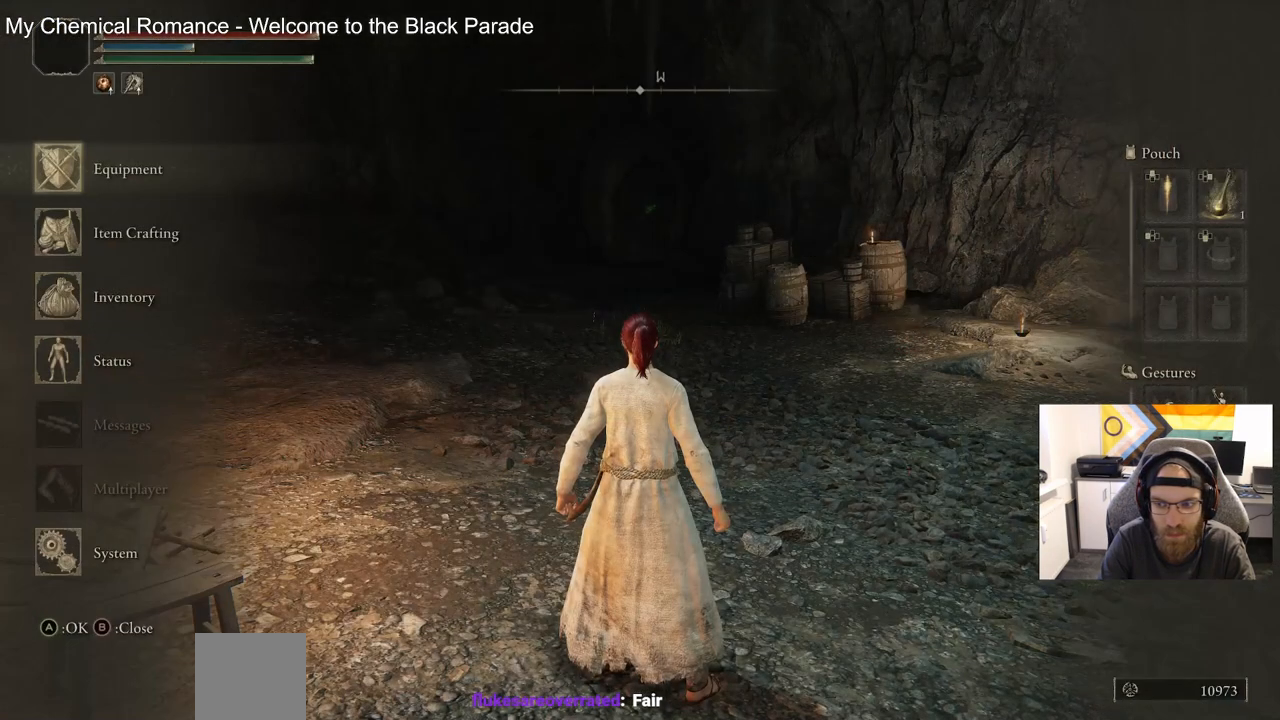
{"buttons": [], "left_stick": "center", "right_stick": "center", "events": [[233, "CIRCLE", "down"], [317, "CIRCLE", "up"]]}
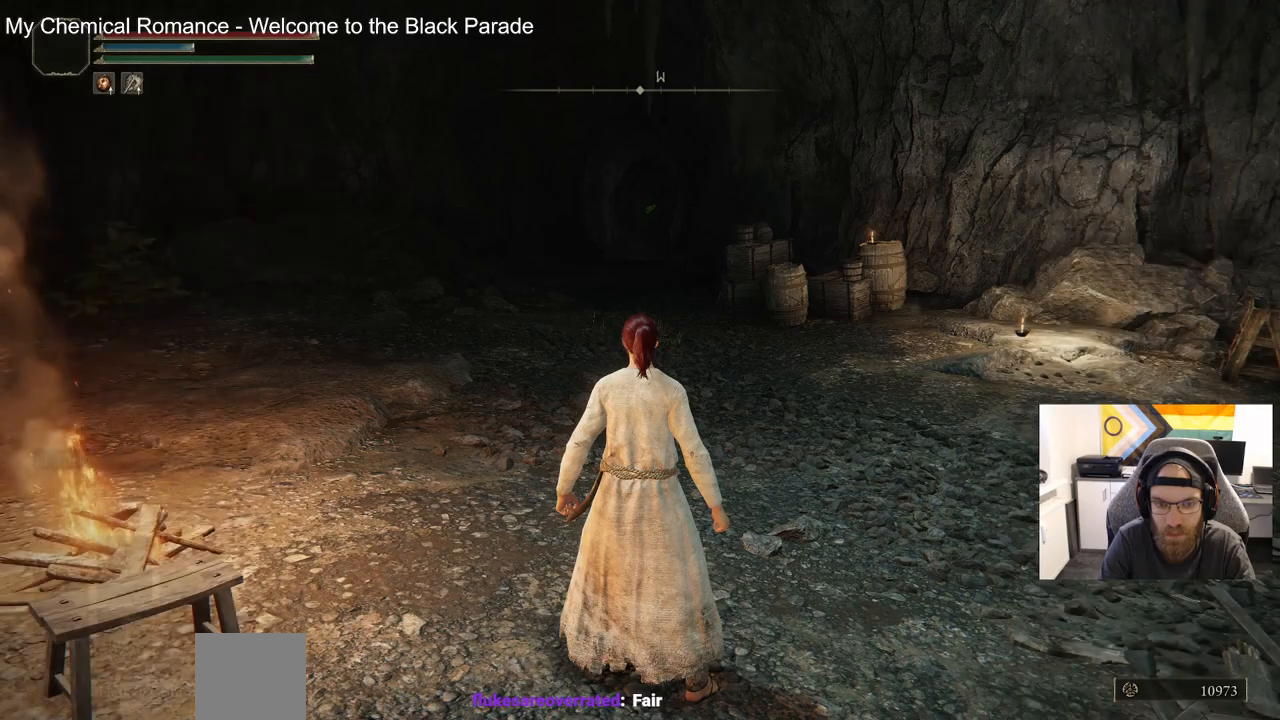
{"buttons": [], "left_stick": "center", "right_stick": "left", "events": [[117, "right_stick", "left"]]}
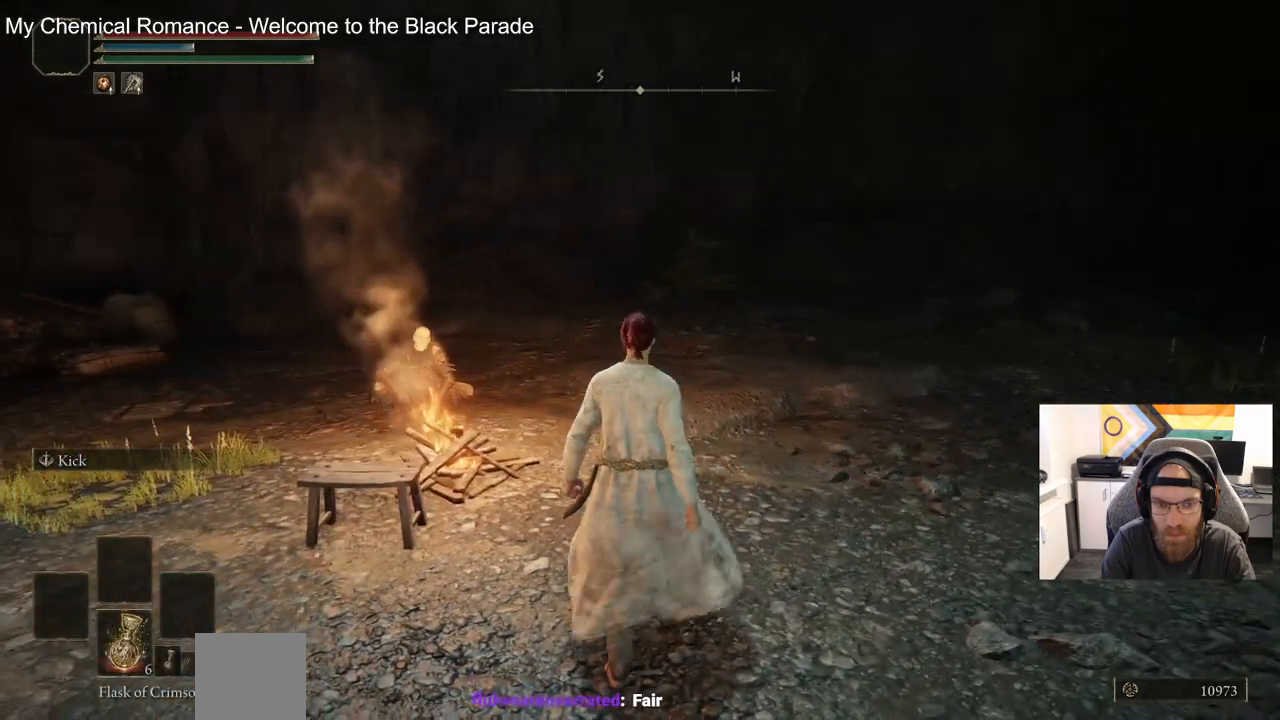
{"buttons": [], "left_stick": "center", "right_stick": "left", "events": []}
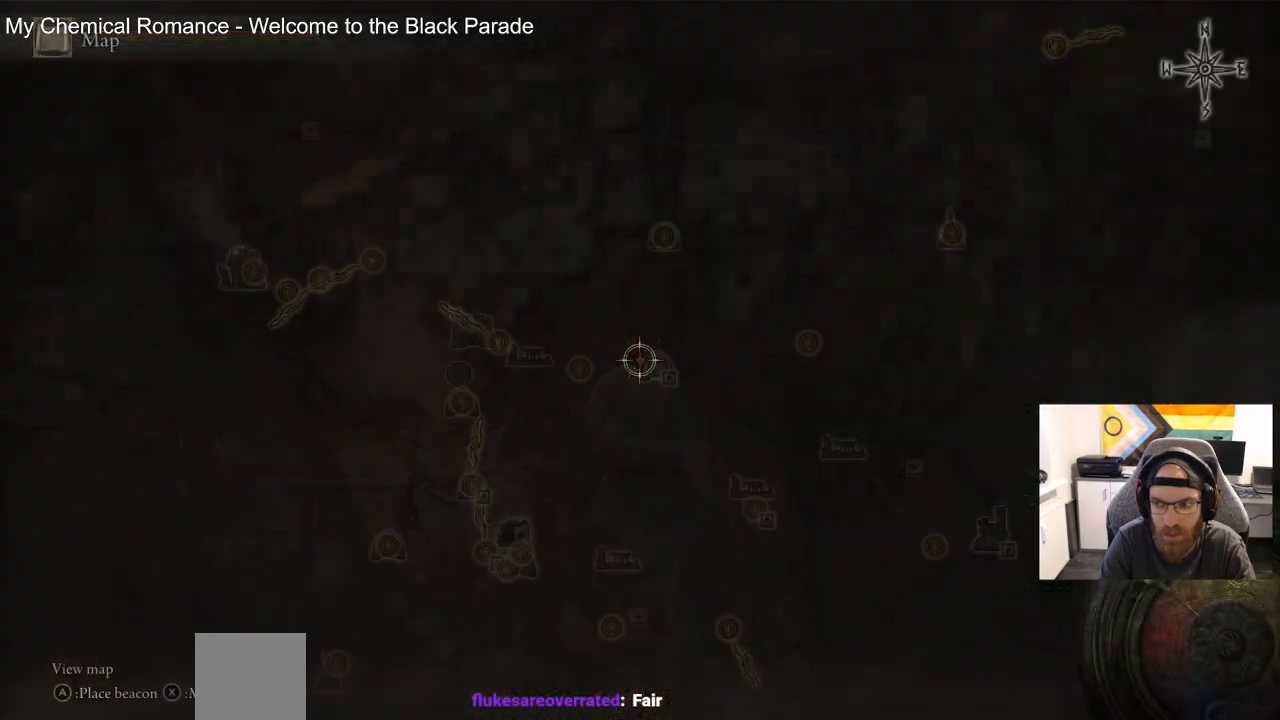
{"buttons": [], "left_stick": "center", "right_stick": "left", "events": []}
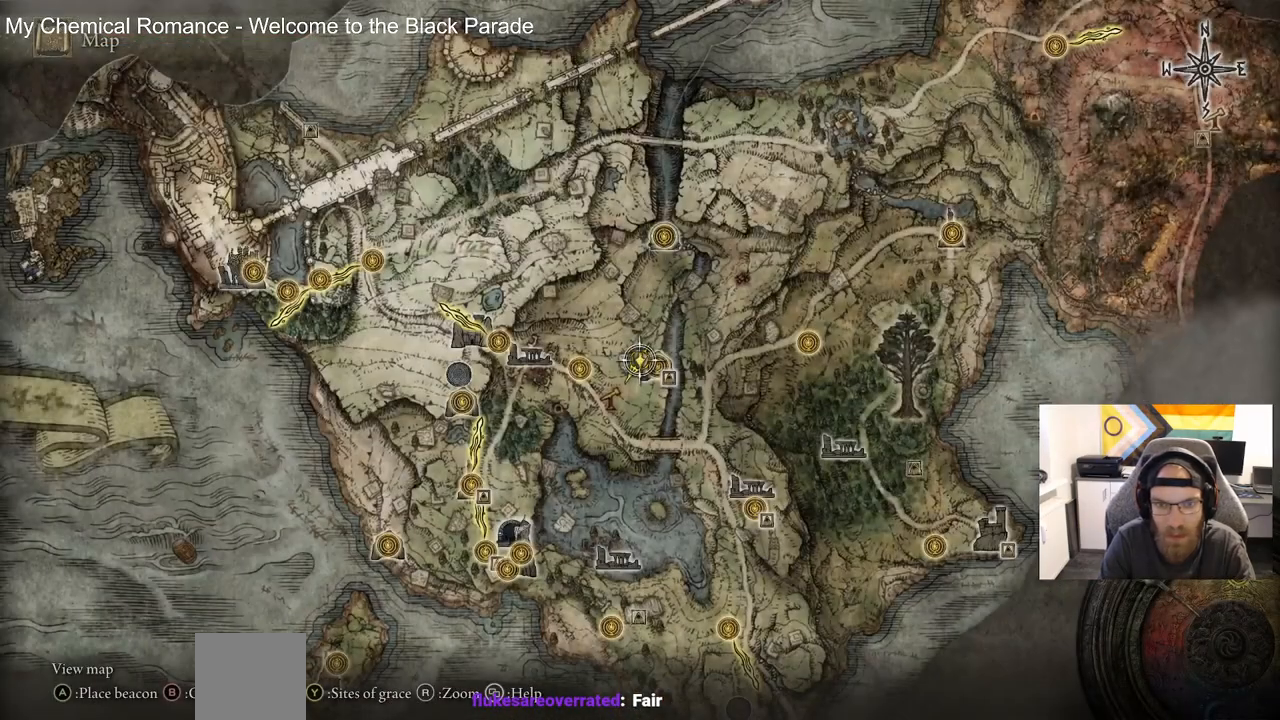
{"buttons": [], "left_stick": "center", "right_stick": "left", "events": []}
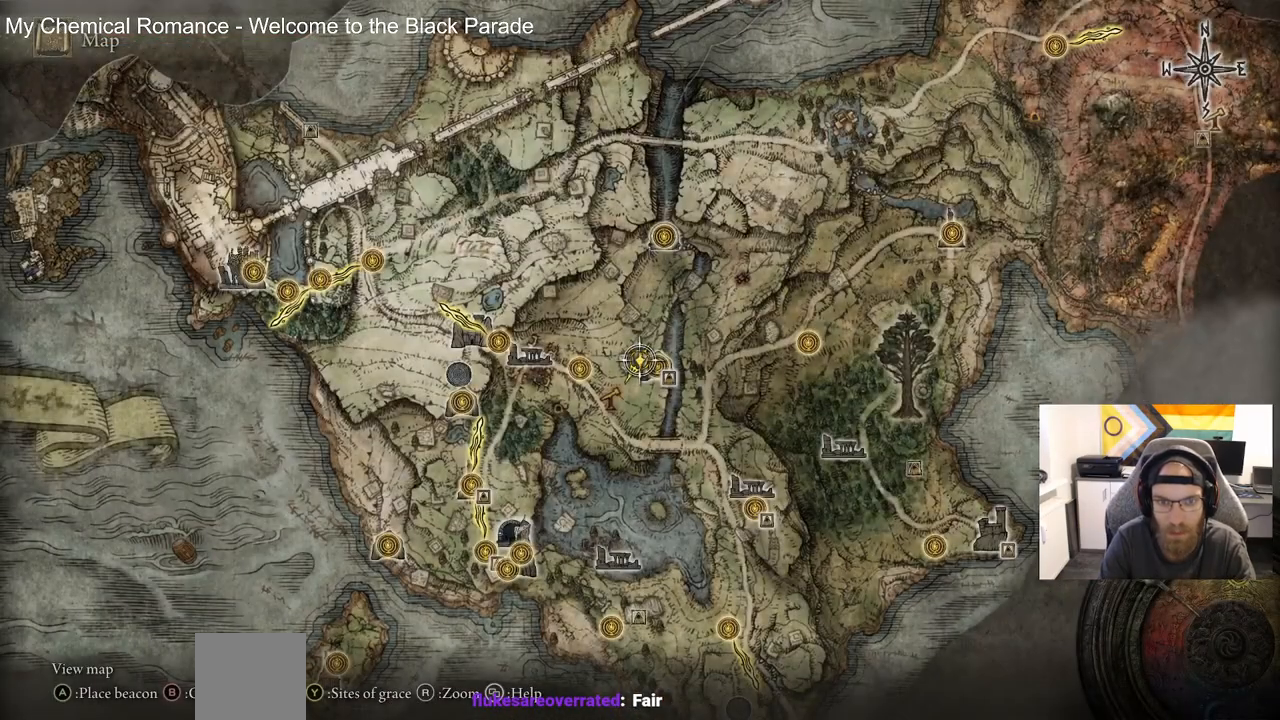
{"buttons": [], "left_stick": "center", "right_stick": "left", "events": []}
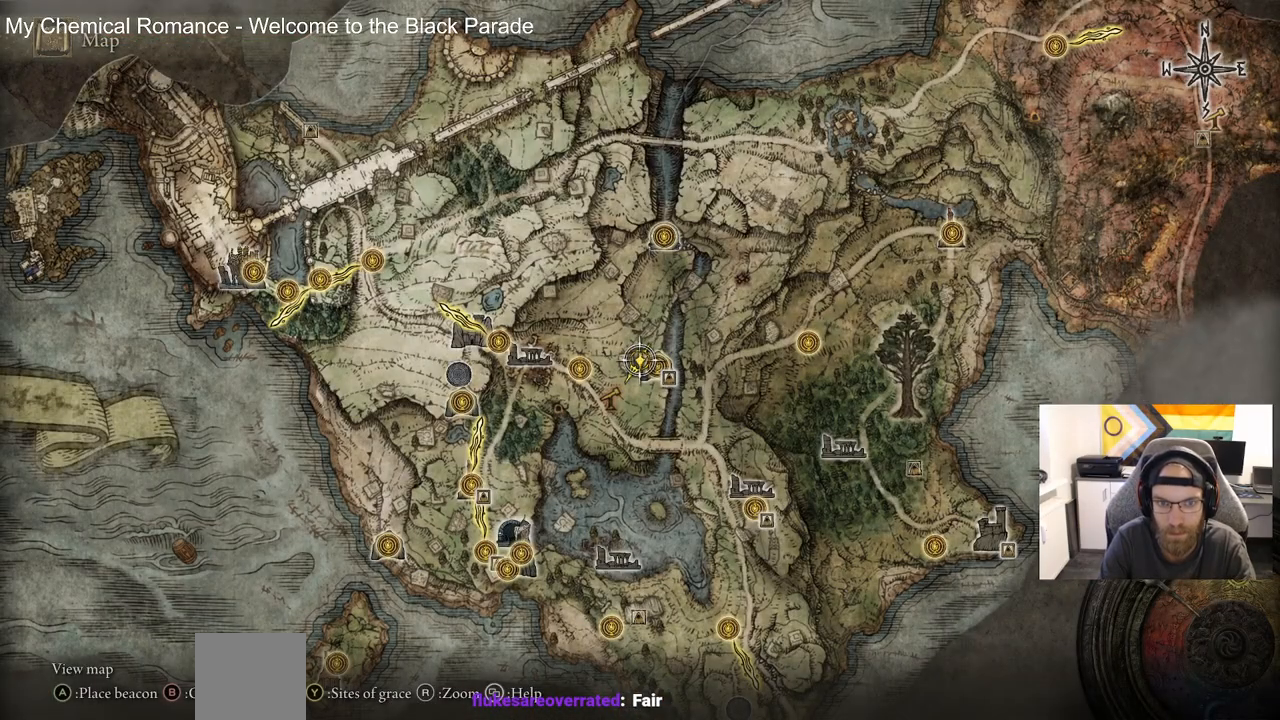
{"buttons": [], "left_stick": "center", "right_stick": "center", "events": [[283, "right_stick", "center"]]}
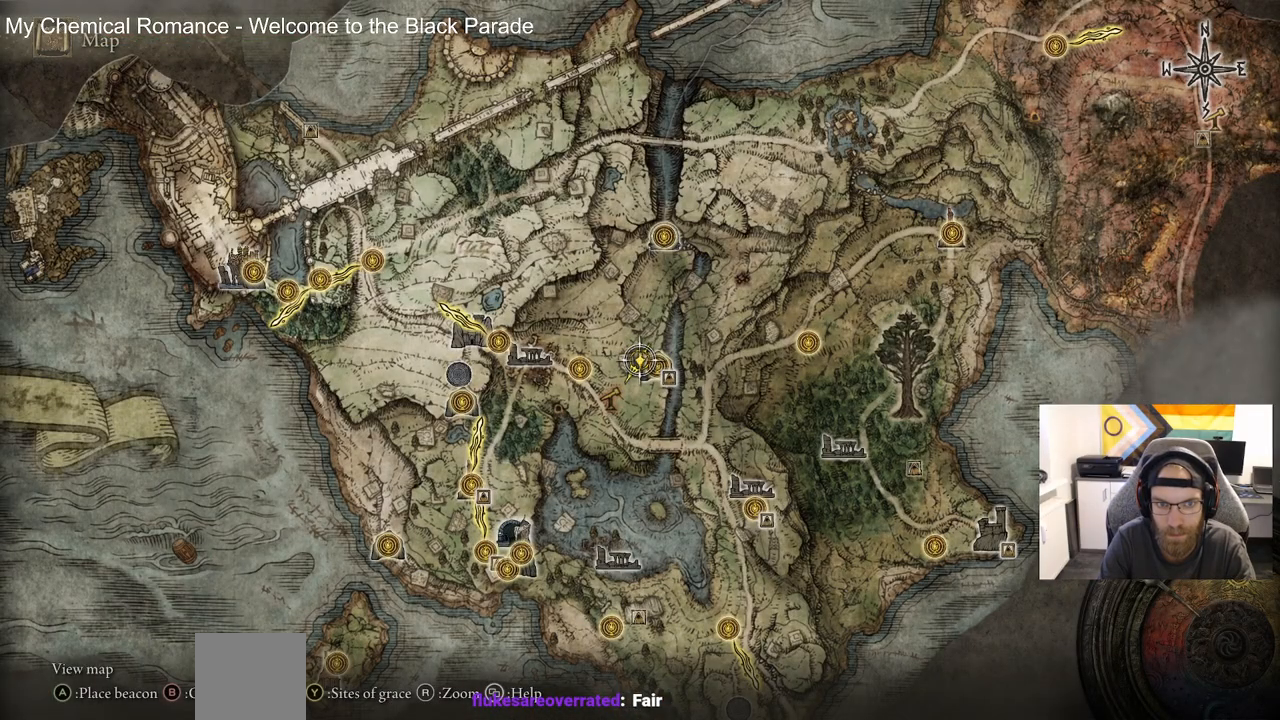
{"buttons": [], "left_stick": "center", "right_stick": "center", "events": []}
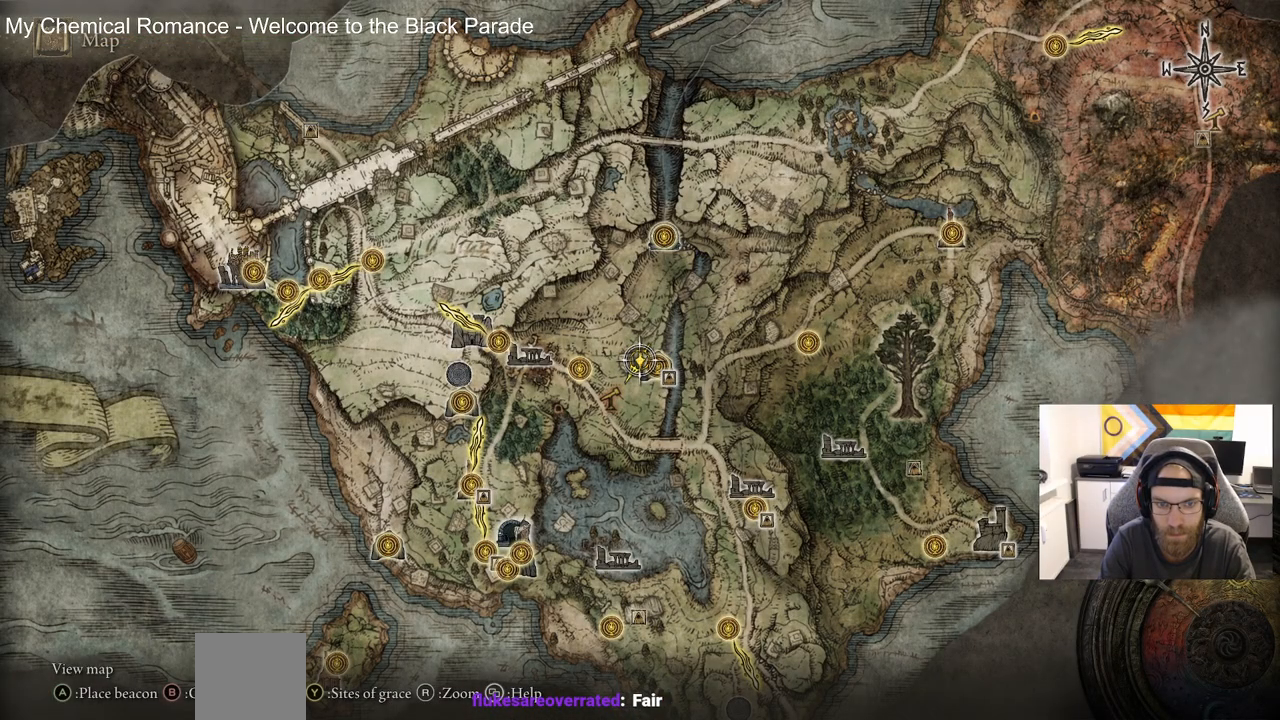
{"buttons": [], "left_stick": "right", "right_stick": "center", "events": [[483, "left_stick", "right"]]}
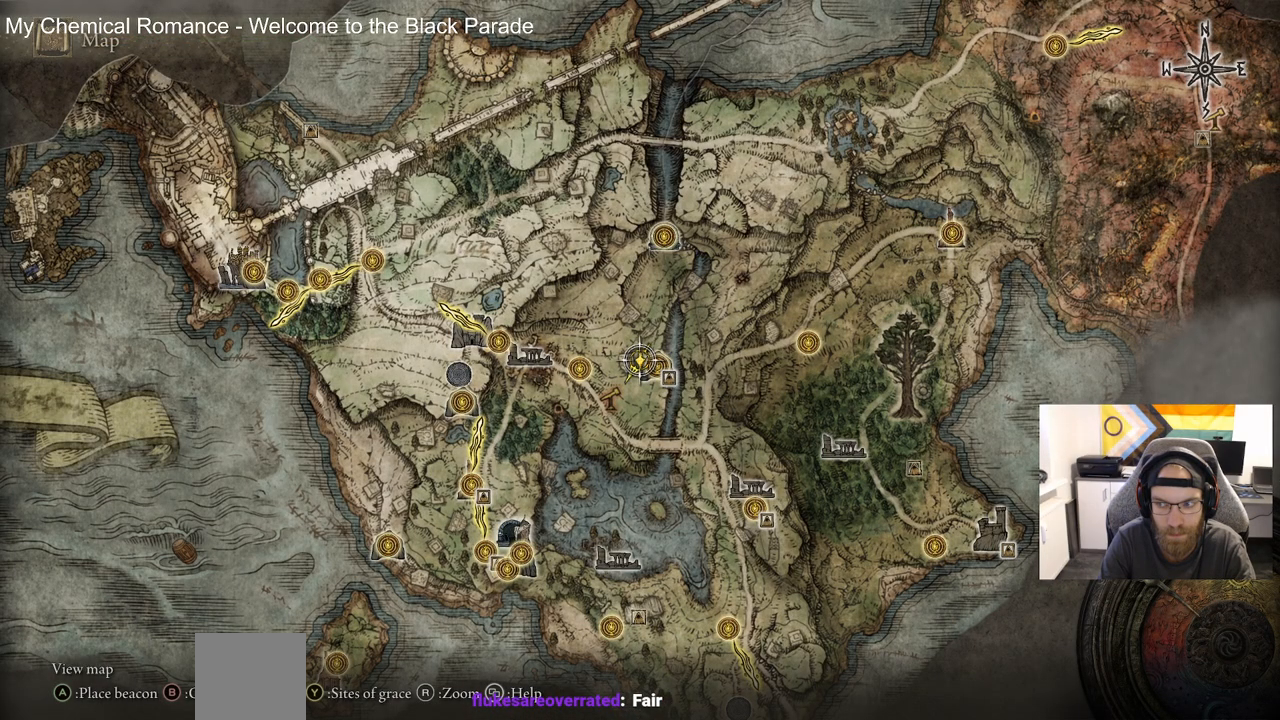
{"buttons": [], "left_stick": "right", "right_stick": "center", "events": []}
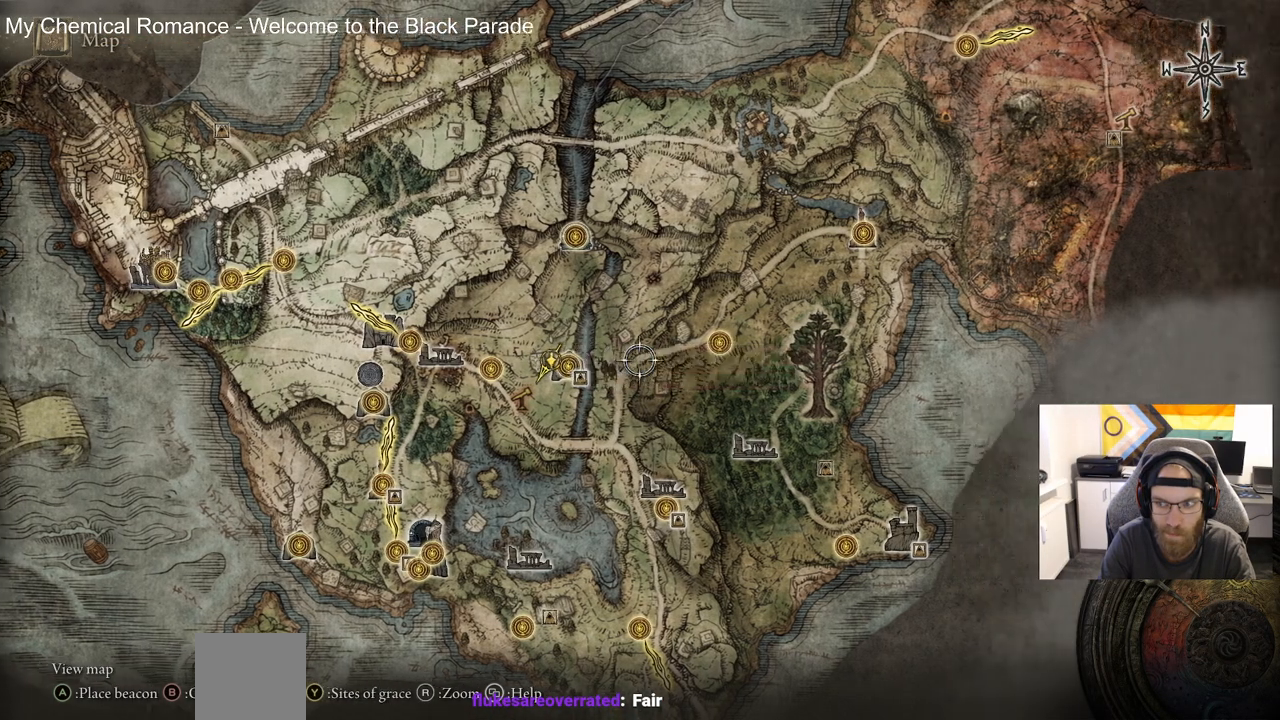
{"buttons": [], "left_stick": "right", "right_stick": "center", "events": []}
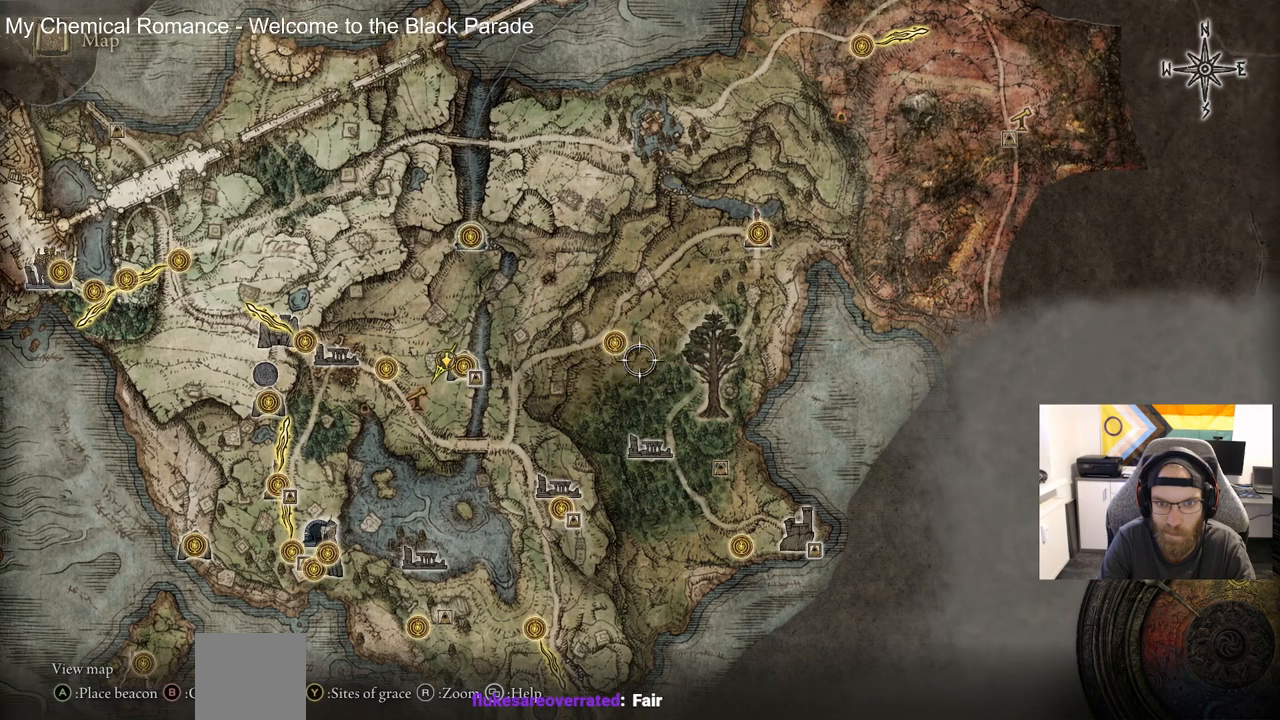
{"buttons": [], "left_stick": "up-right", "right_stick": "center", "events": [[417, "left_stick", "up-right"]]}